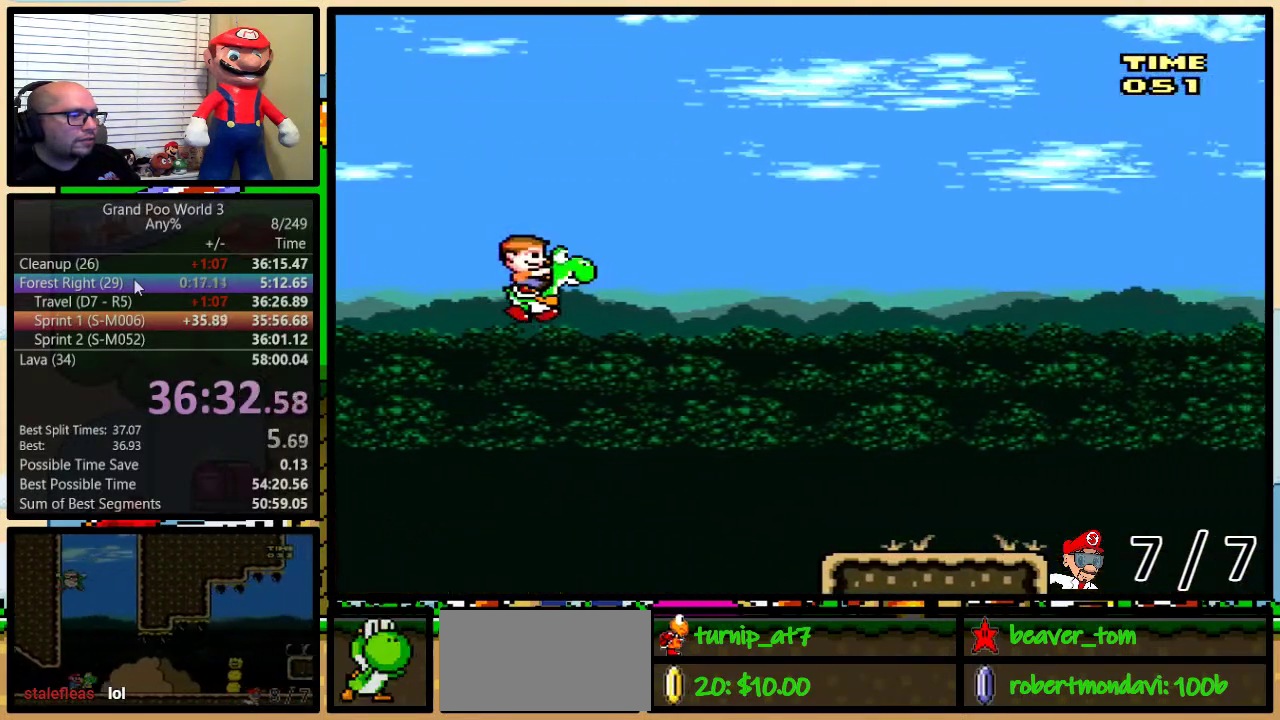
Gameplay with a controller (Nintendo layout); each line is a JSON object with the inputs held at the frame after it. "events" lists button and stick changes between this image and that frame as [ms after this image, input, new state], when the widget could be followed in between. Not read: L3 R3.
{"buttons": ["Y"], "events": [[434, "B", "up"]]}
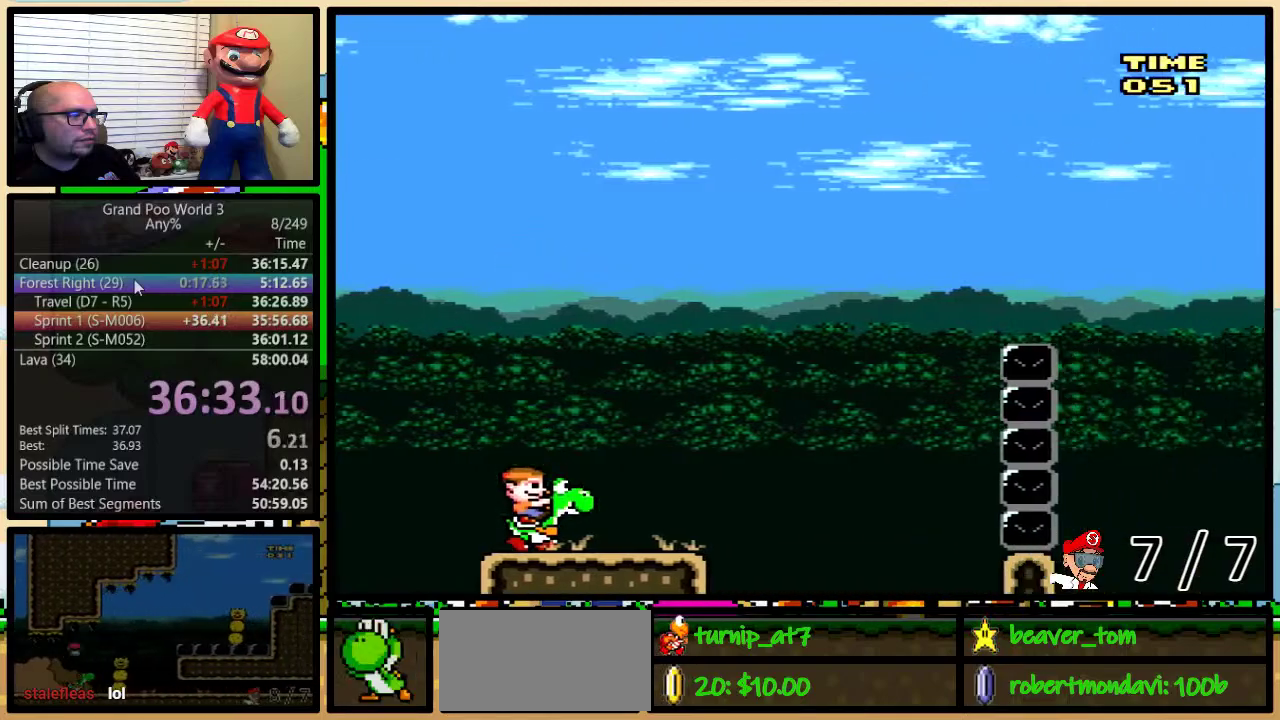
{"buttons": ["B", "Y"], "events": [[250, "B", "down"]]}
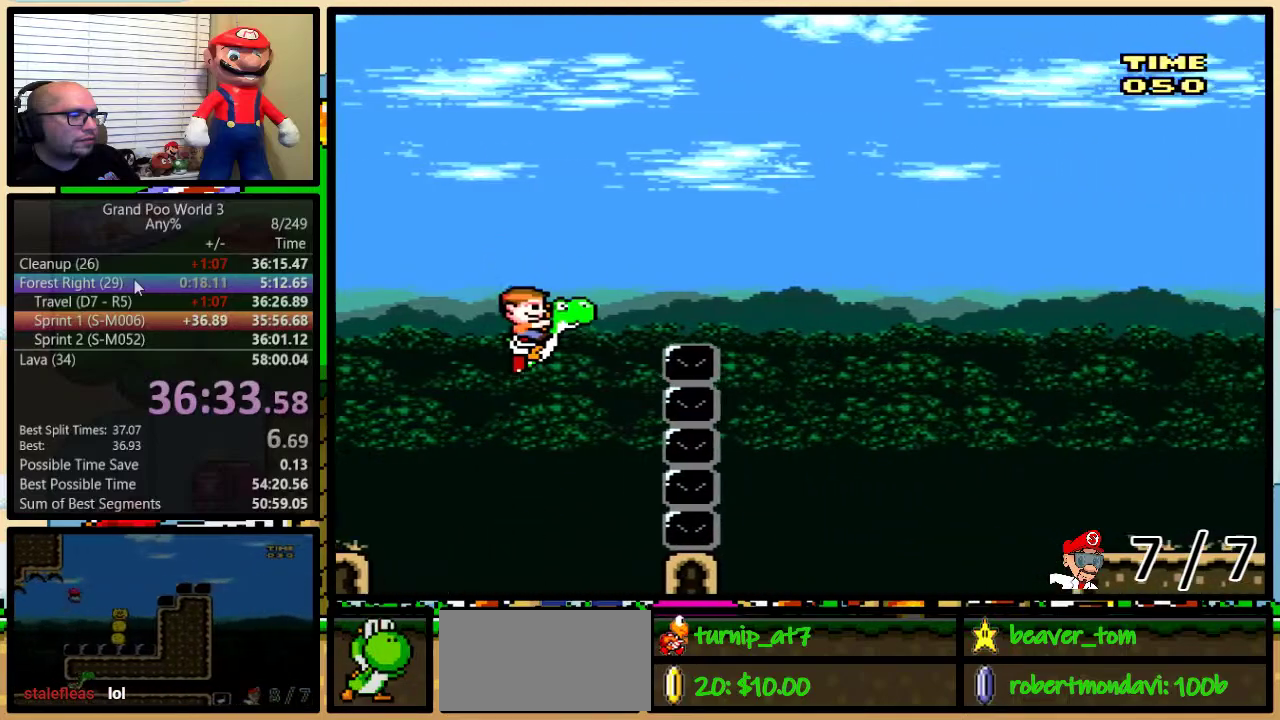
{"buttons": ["B", "Y"], "events": []}
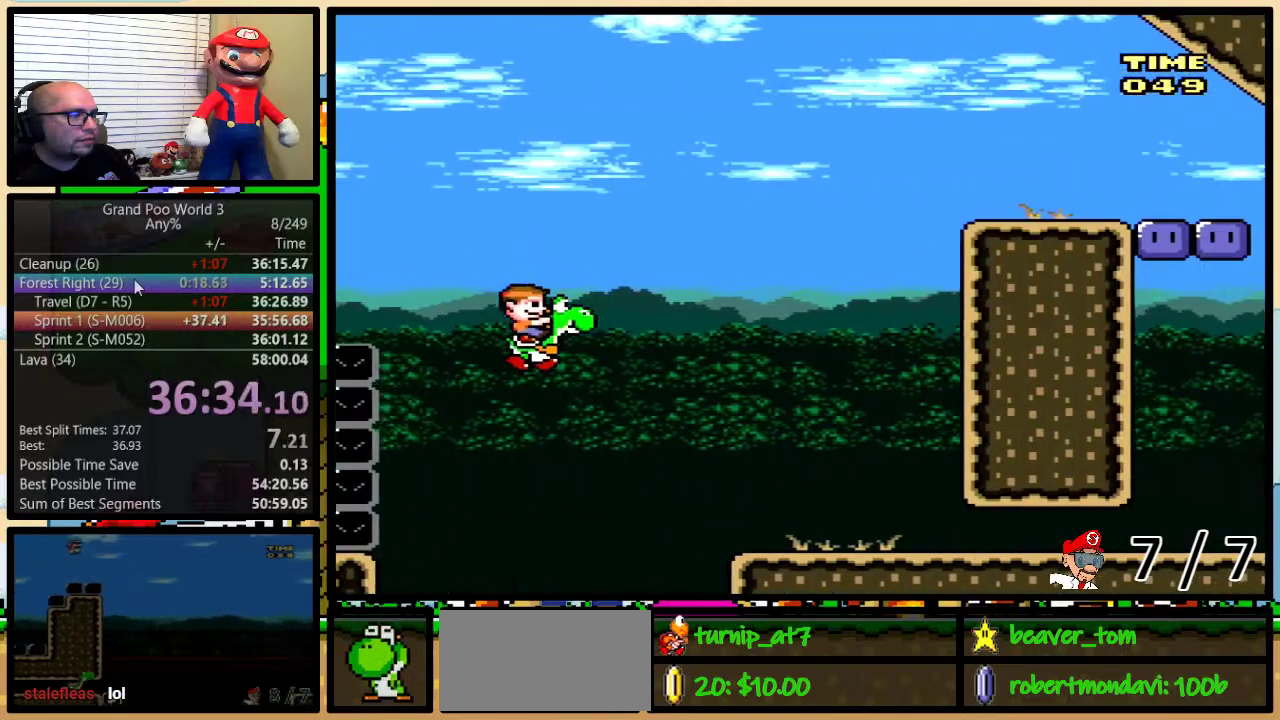
{"buttons": ["A", "B", "X", "Y"], "events": [[150, "A", "down"], [150, "X", "down"]]}
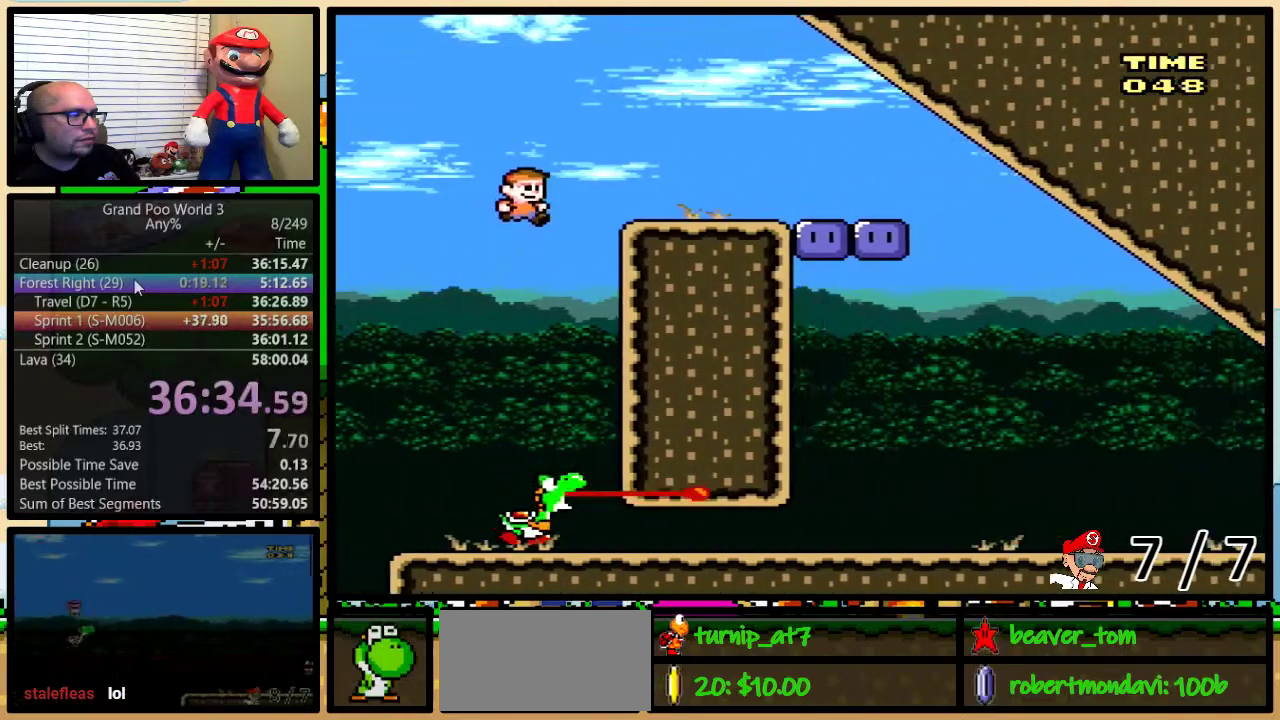
{"buttons": [], "events": [[200, "A", "up"], [200, "X", "up"], [234, "B", "up"], [417, "Y", "up"]]}
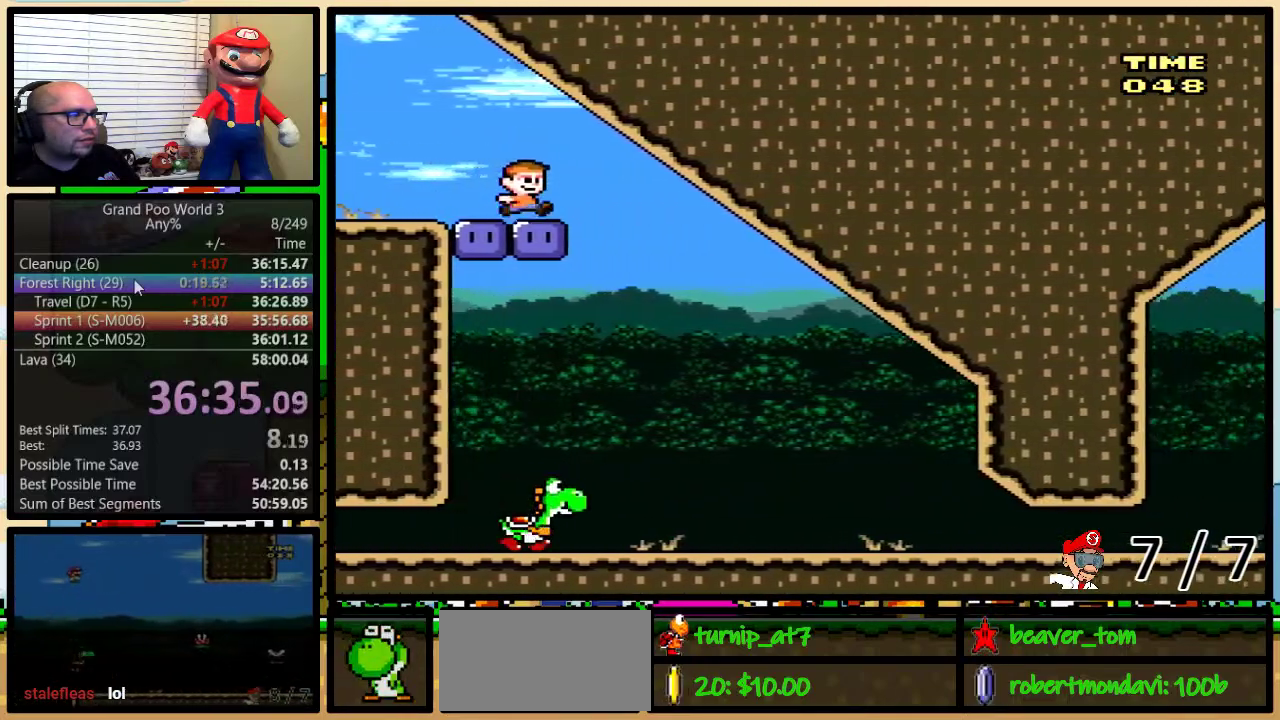
{"buttons": ["Y"], "events": [[50, "Y", "down"]]}
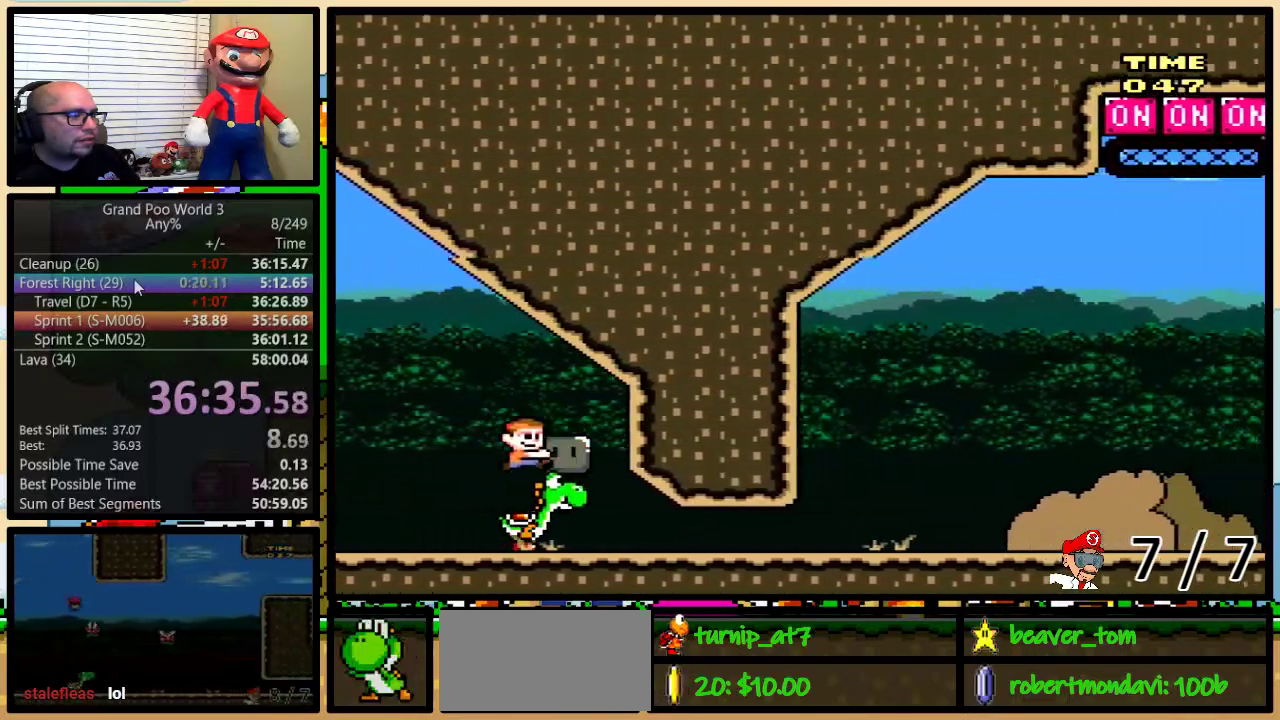
{"buttons": ["B", "Y", "DPAD_UP"], "events": [[117, "DPAD_UP", "down"], [467, "B", "down"]]}
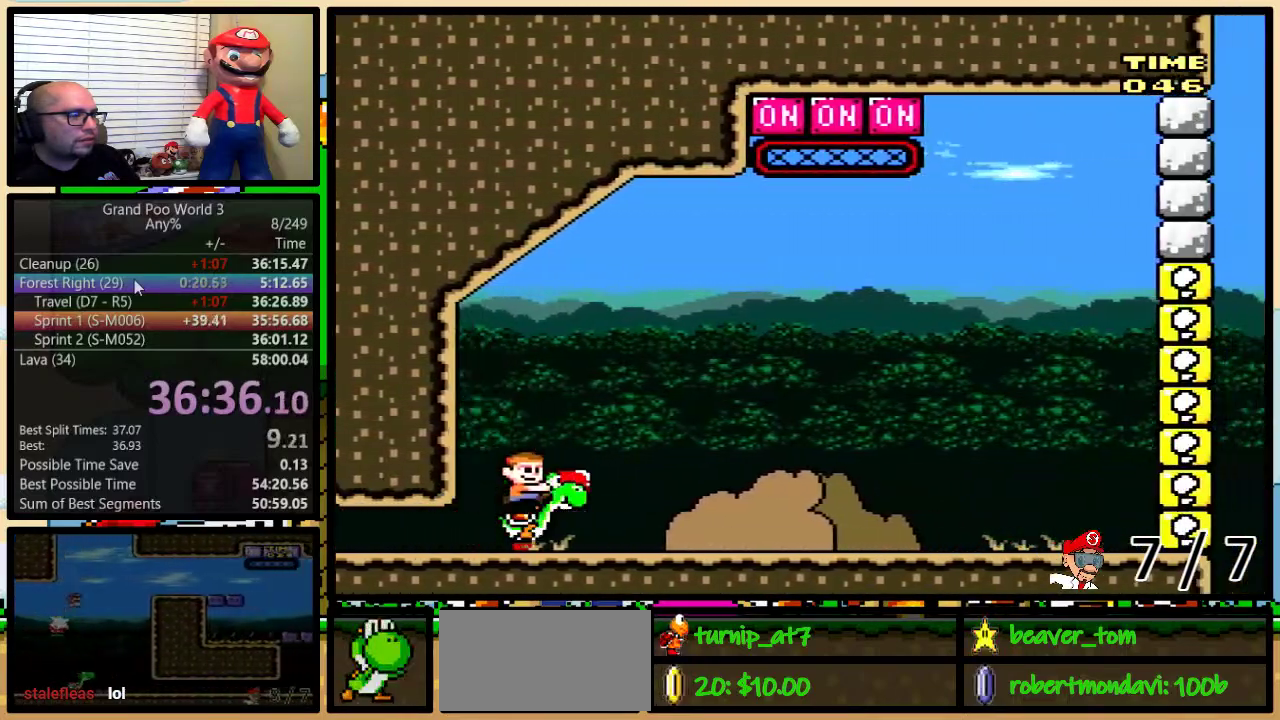
{"buttons": ["Y", "DPAD_UP"], "events": [[300, "B", "up"], [367, "Y", "up"], [417, "Y", "down"]]}
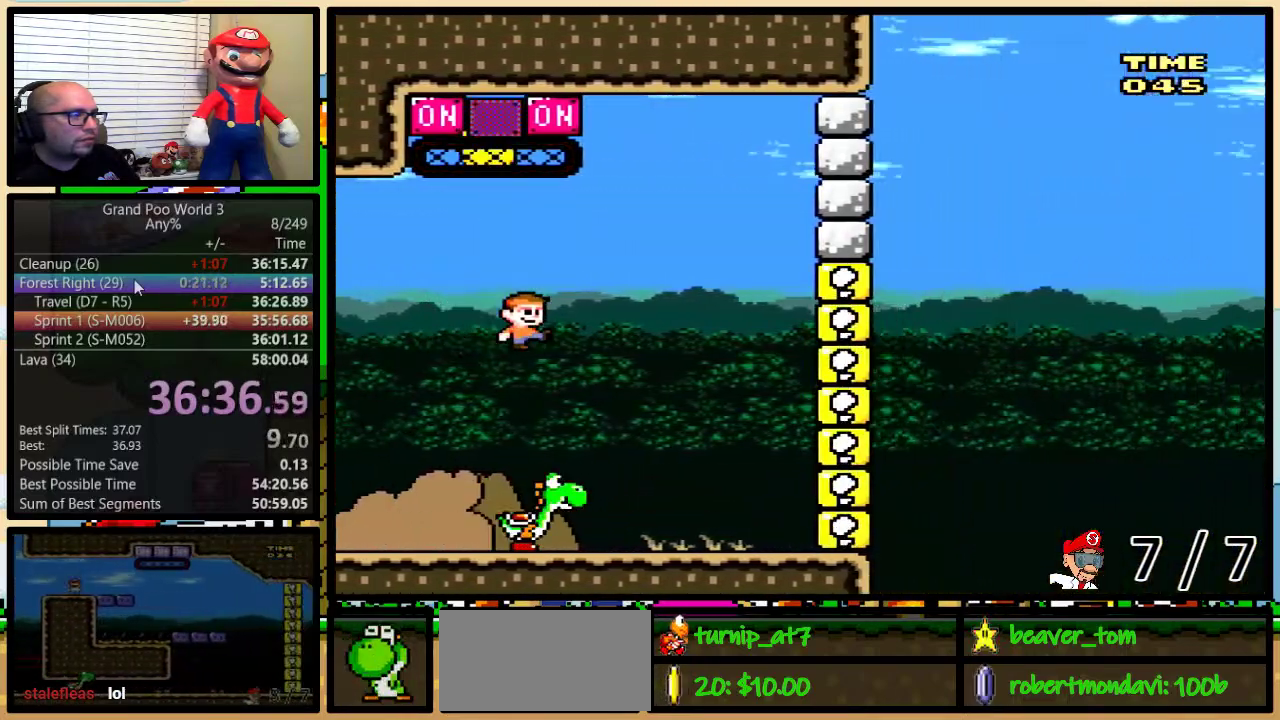
{"buttons": ["B", "Y"], "events": [[200, "DPAD_UP", "up"], [451, "B", "down"]]}
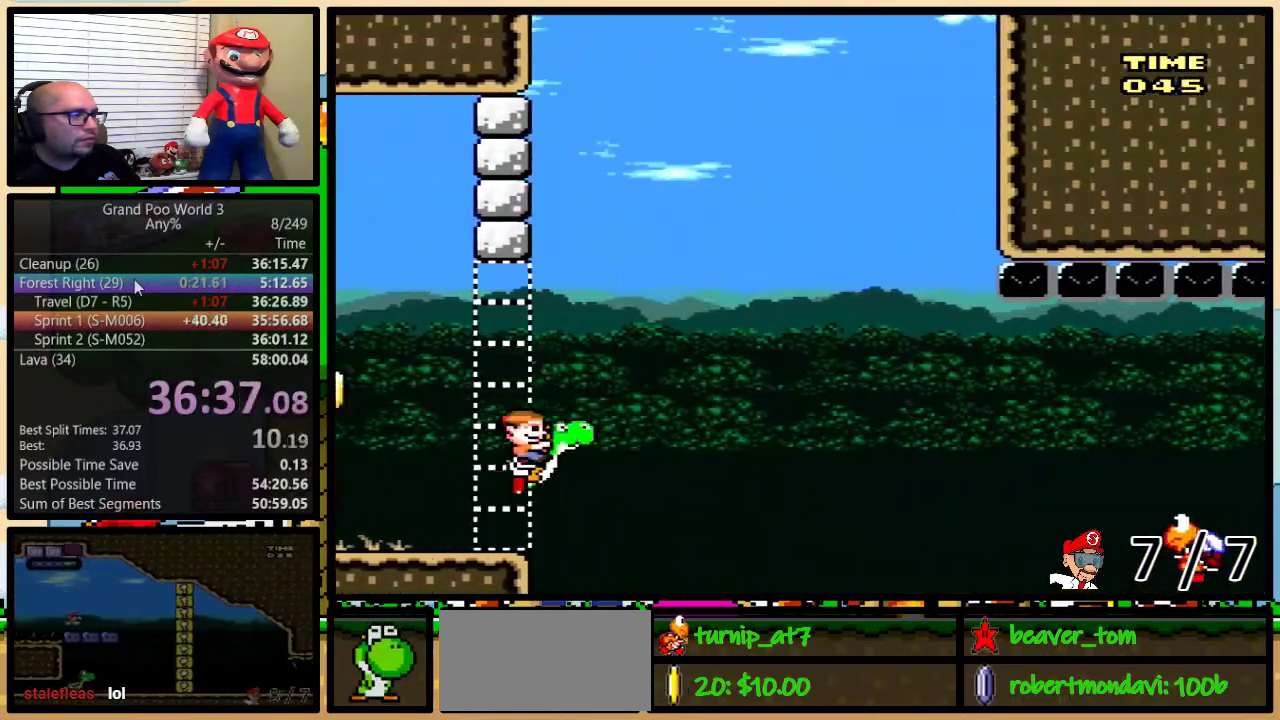
{"buttons": ["Y"], "events": [[300, "B", "up"]]}
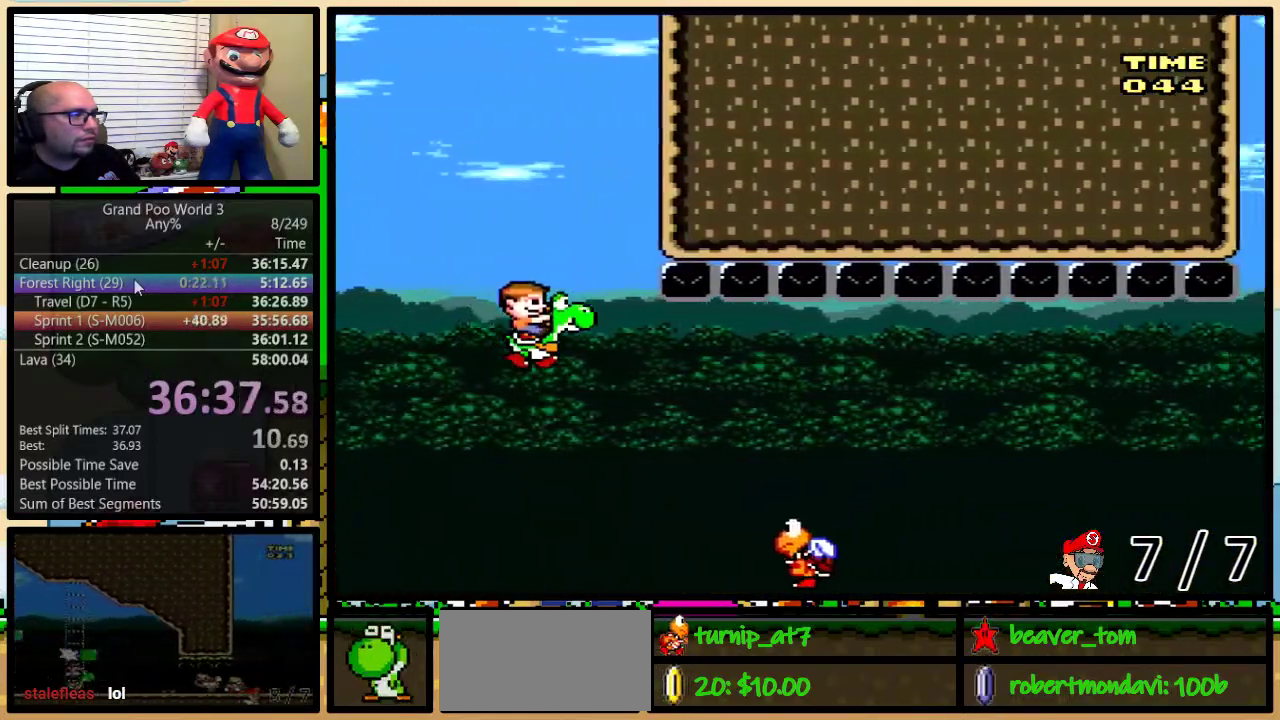
{"buttons": ["B", "Y"], "events": [[117, "B", "down"], [367, "B", "up"], [501, "B", "down"]]}
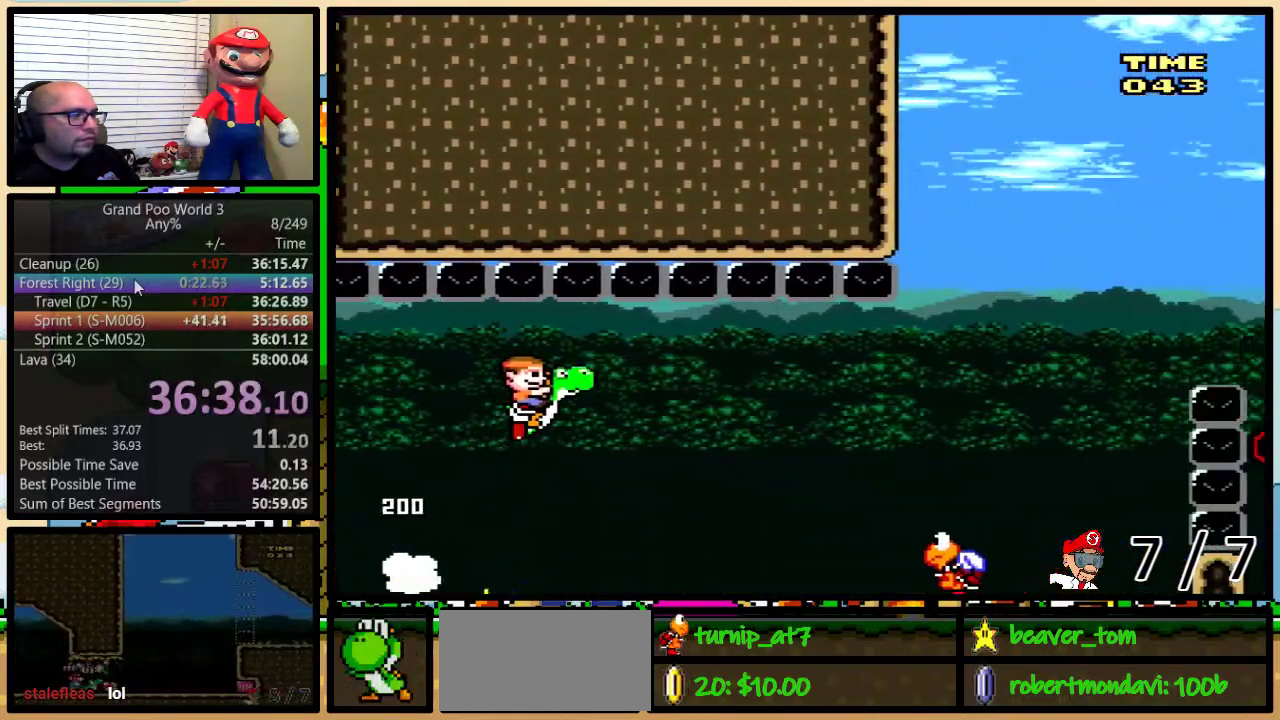
{"buttons": ["B", "Y"], "events": [[250, "B", "up"], [317, "B", "down"]]}
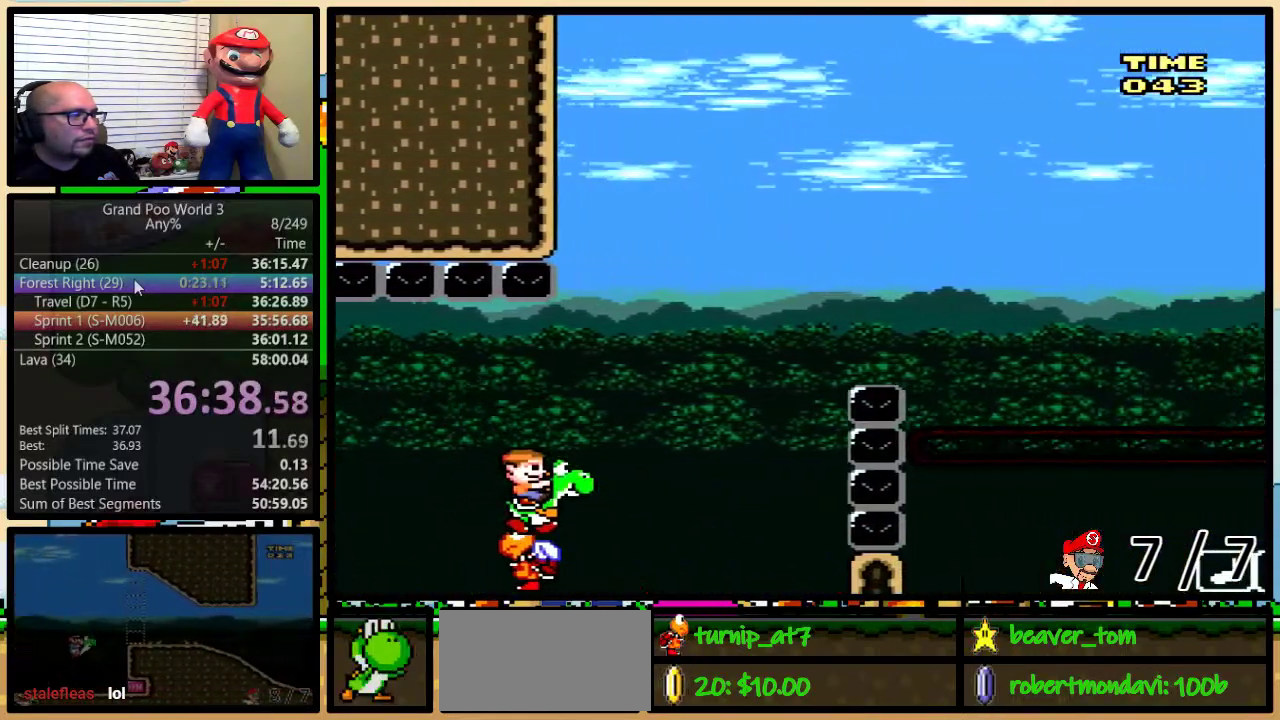
{"buttons": ["B", "Y"], "events": []}
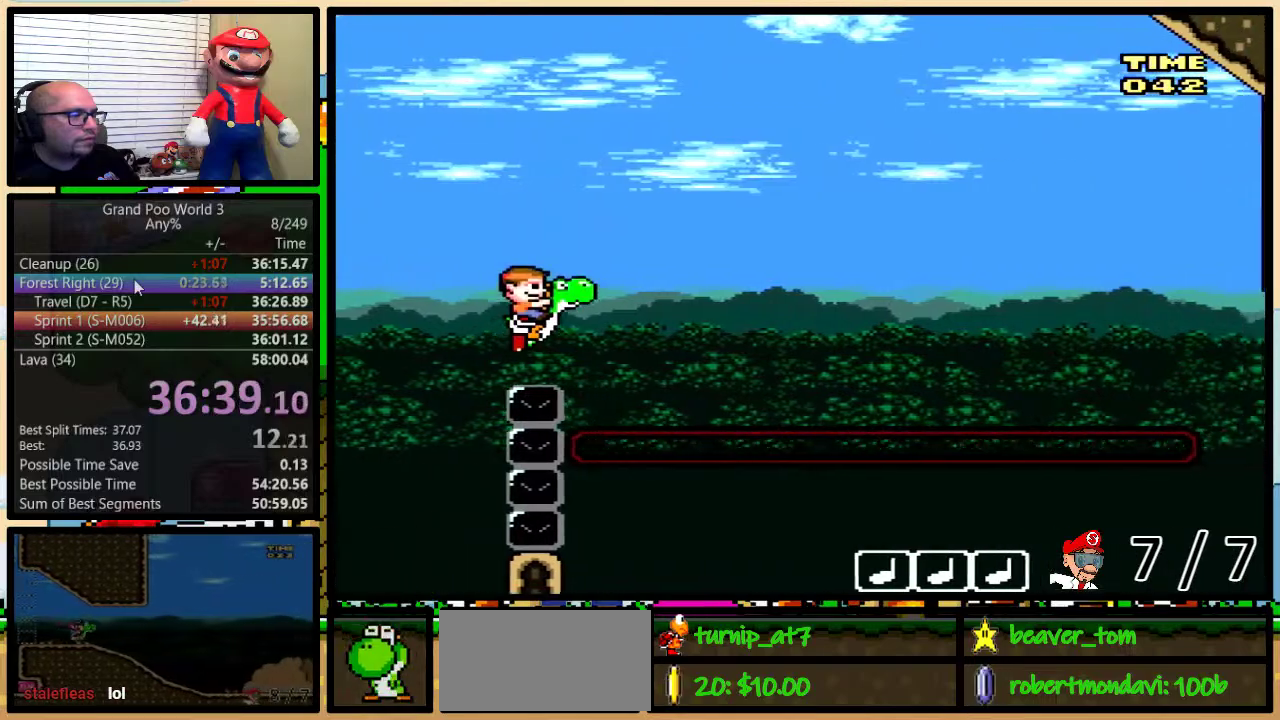
{"buttons": ["Y"], "events": [[317, "A", "down"], [317, "X", "down"], [433, "A", "up"], [467, "B", "up"], [467, "X", "up"]]}
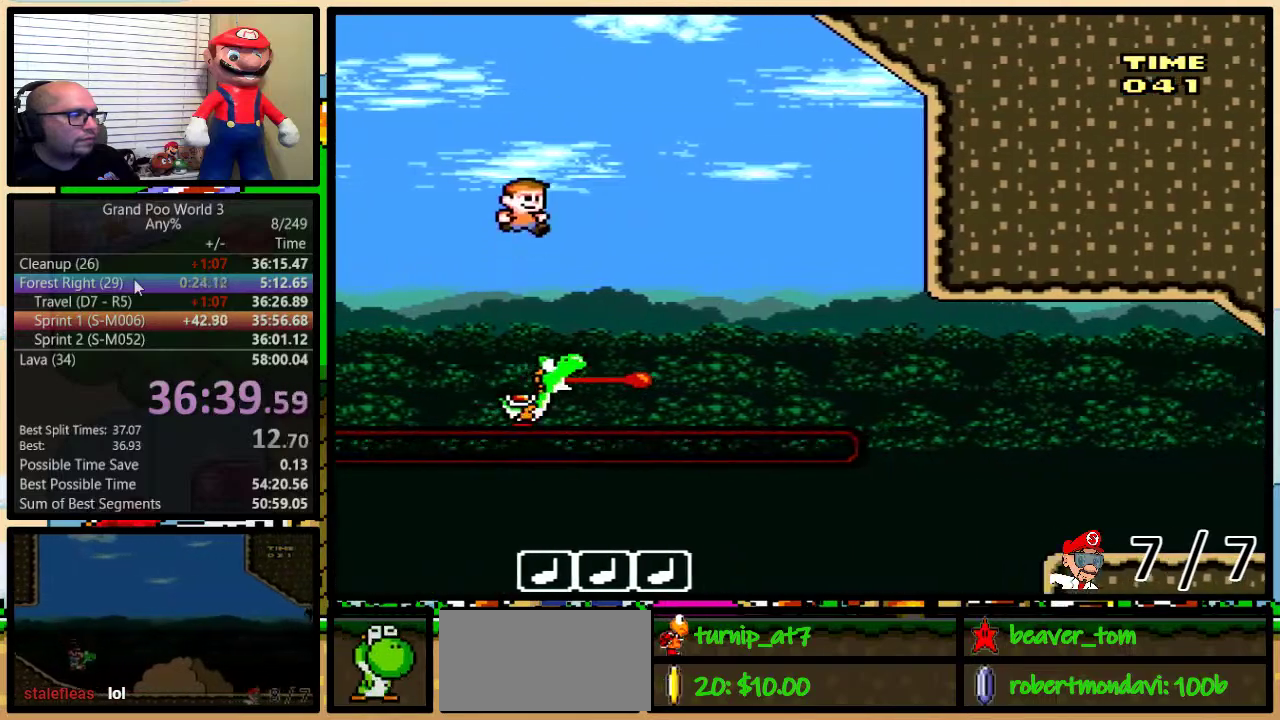
{"buttons": ["B", "Y"], "events": [[267, "B", "down"]]}
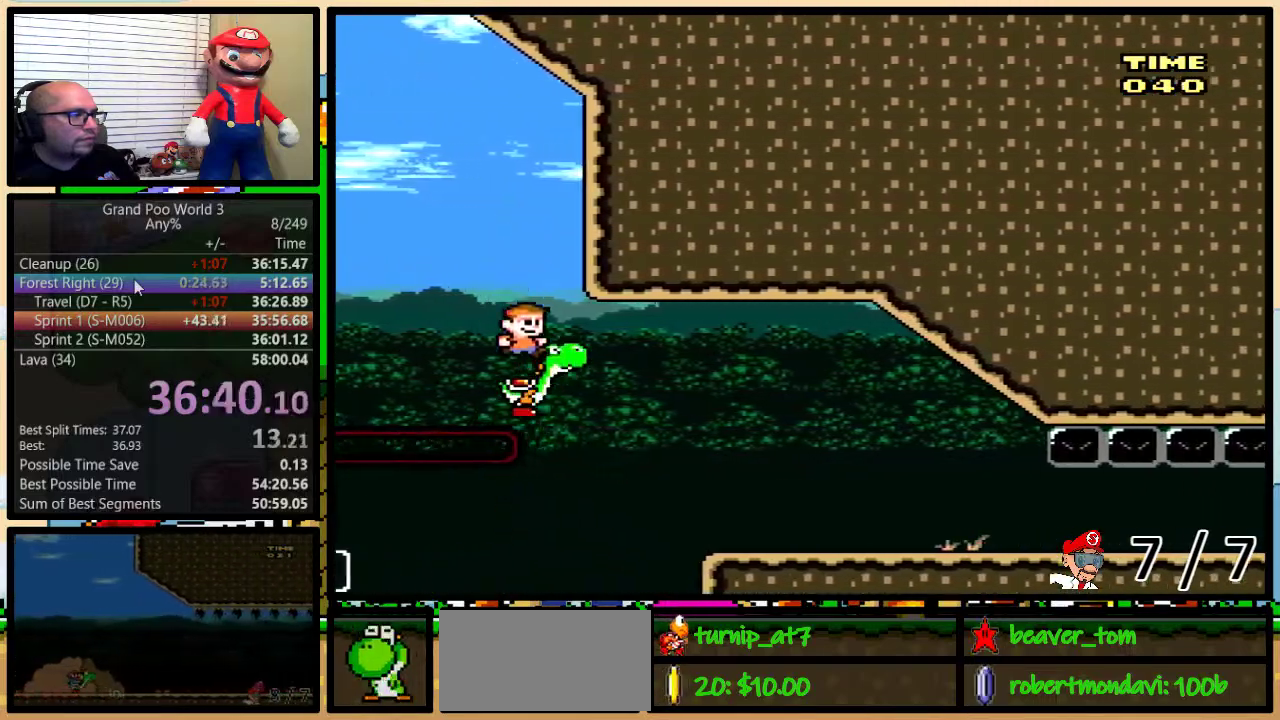
{"buttons": ["B", "Y", "DPAD_UP"], "events": [[116, "DPAD_UP", "down"]]}
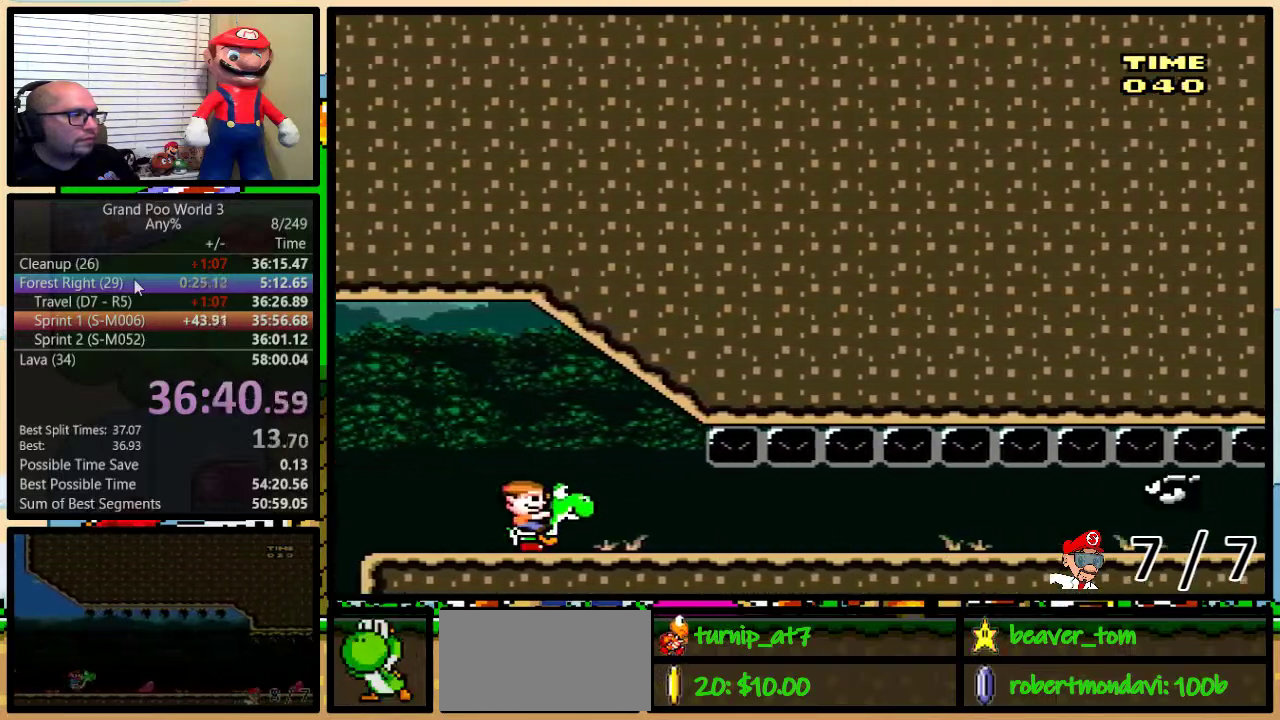
{"buttons": ["Y"], "events": [[84, "B", "up"], [100, "Y", "up"], [200, "Y", "down"], [501, "DPAD_UP", "up"]]}
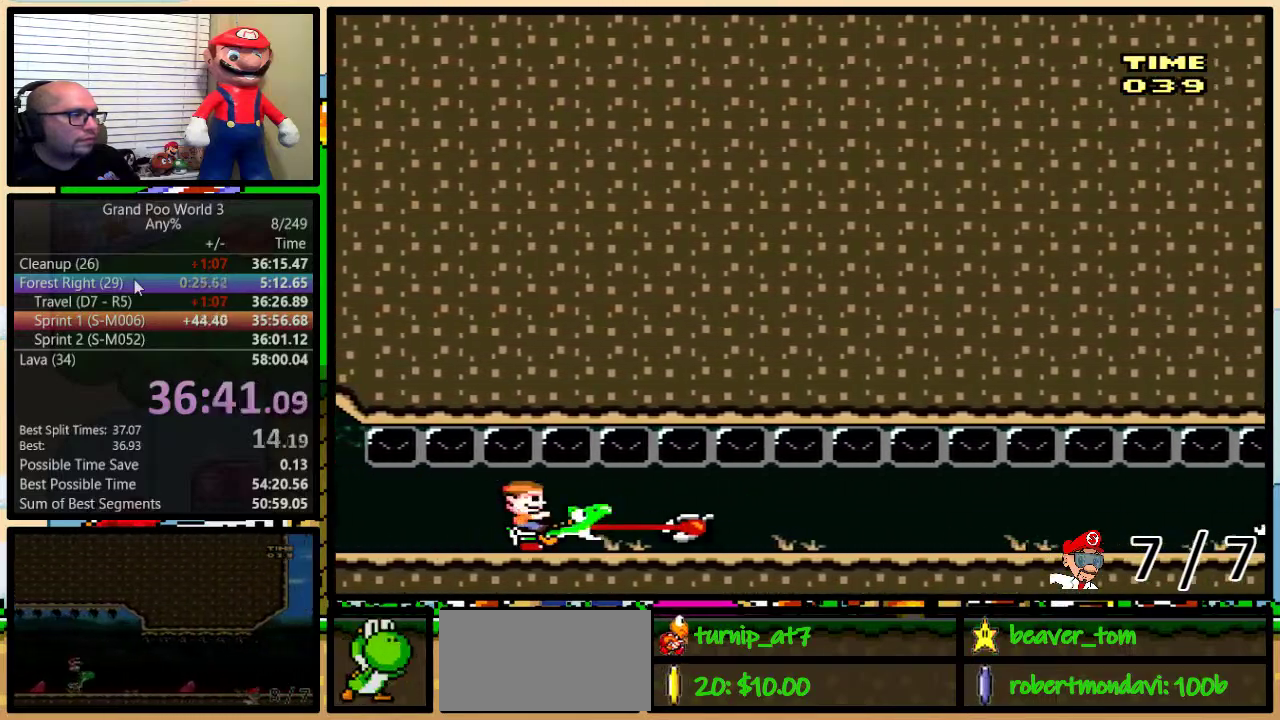
{"buttons": ["Y"], "events": [[200, "Y", "up"], [317, "Y", "down"]]}
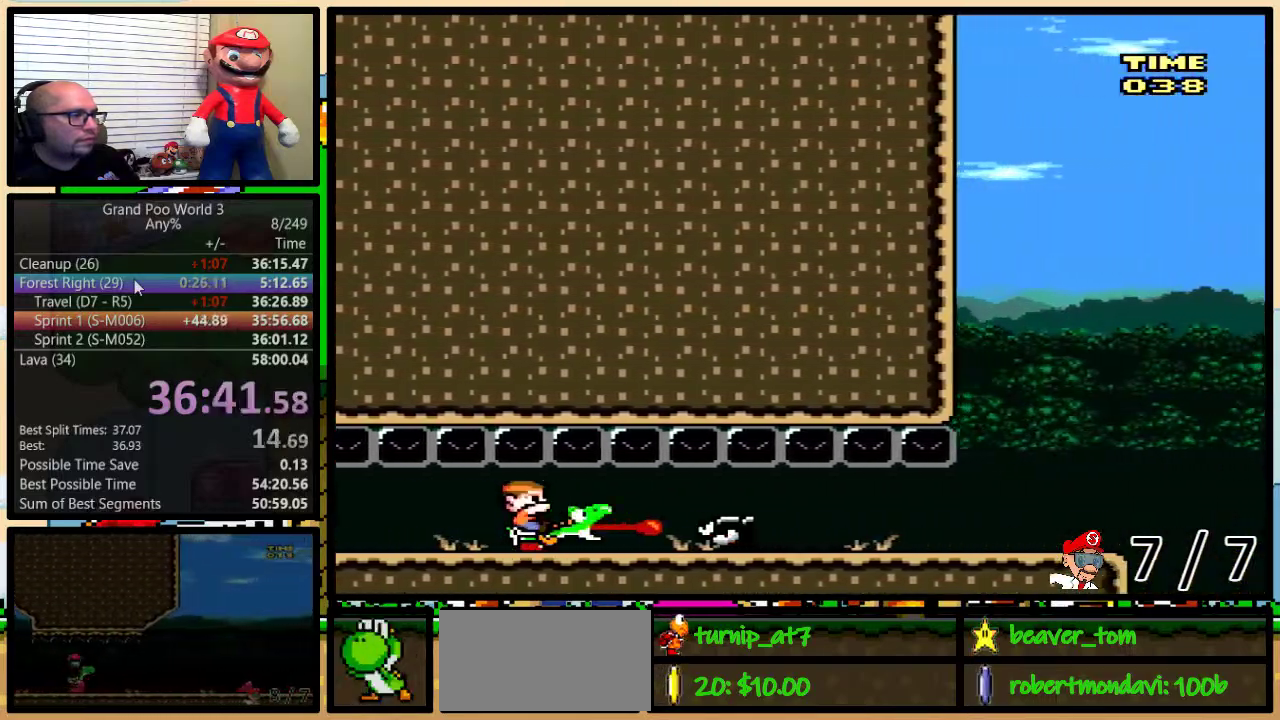
{"buttons": ["Y"], "events": []}
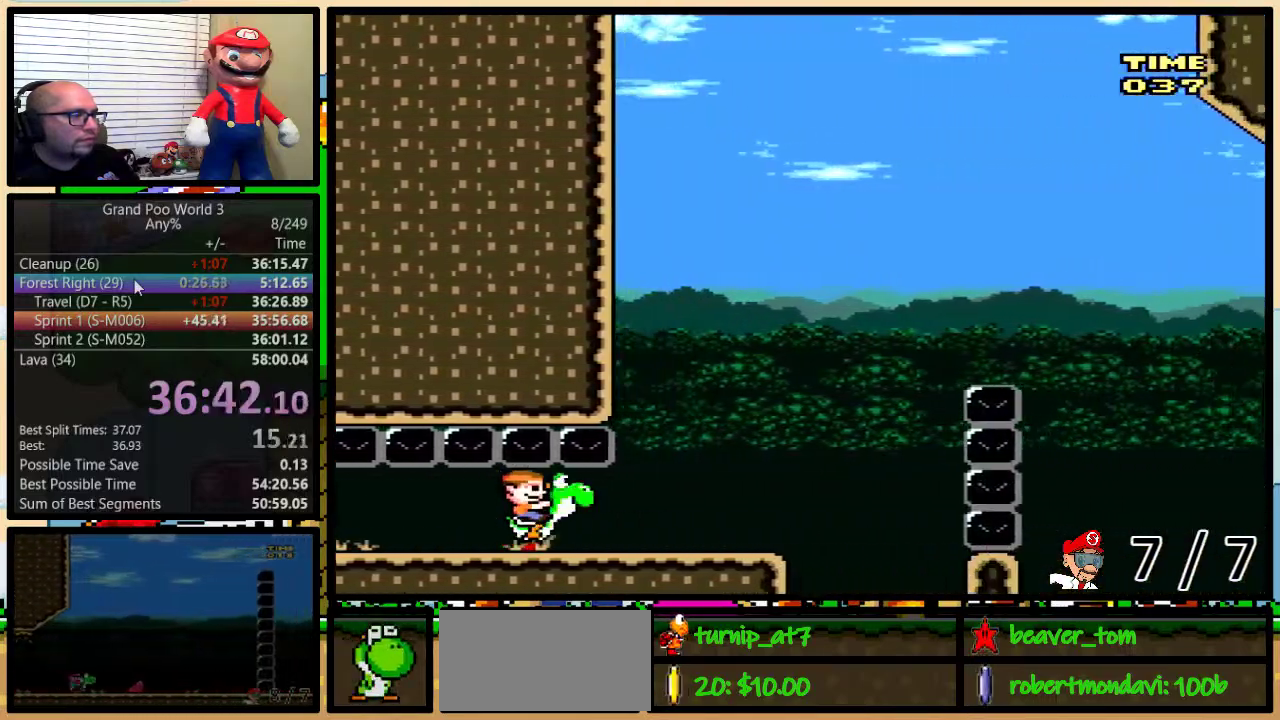
{"buttons": ["B", "Y"], "events": [[317, "B", "down"]]}
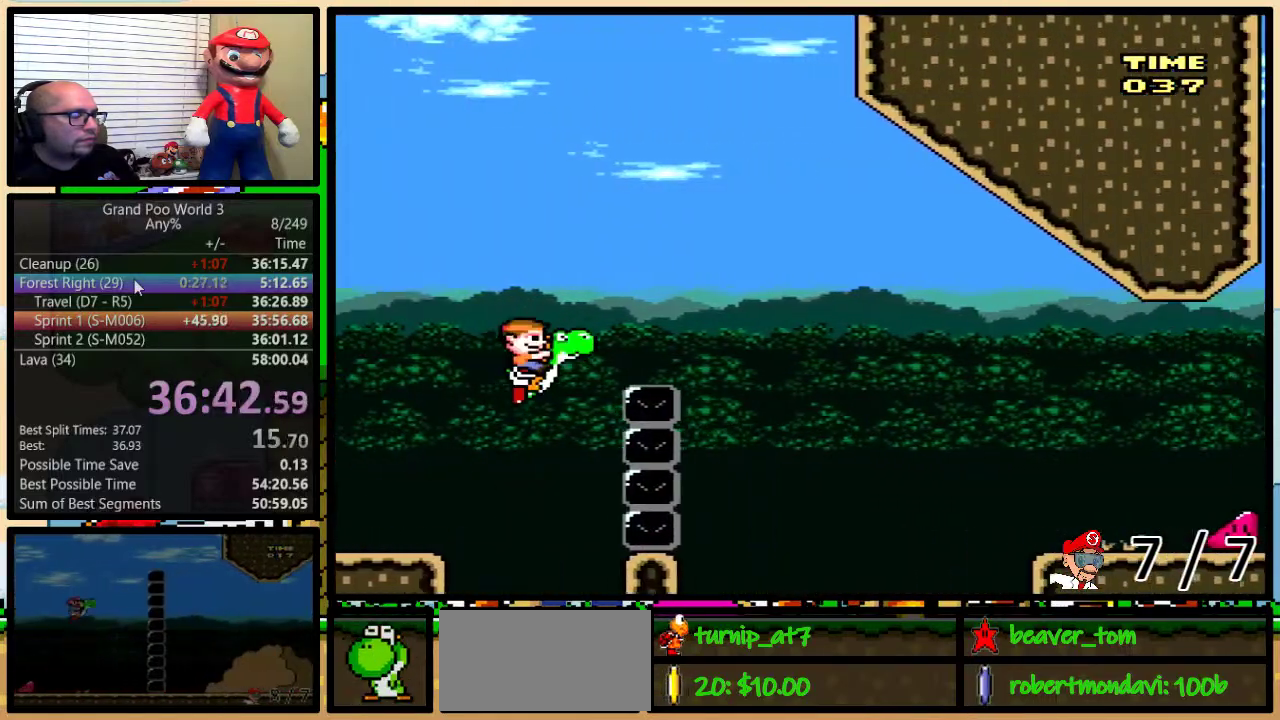
{"buttons": ["B", "Y"], "events": []}
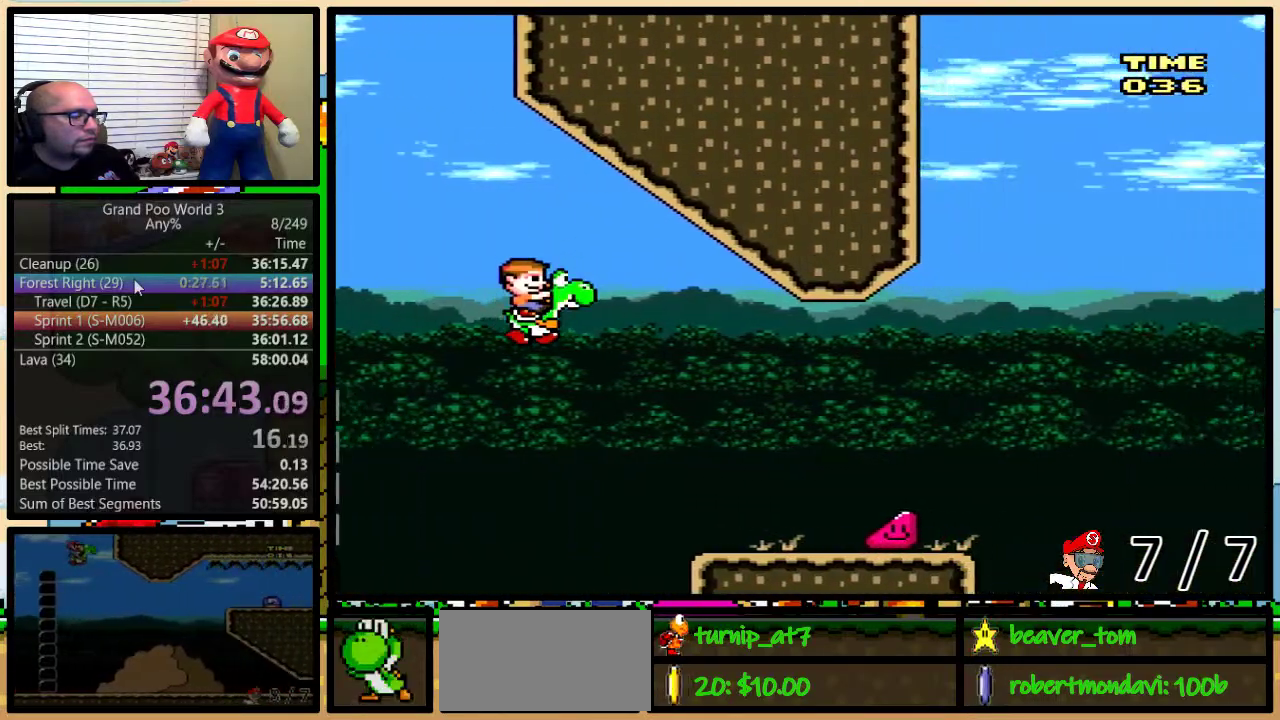
{"buttons": ["B", "Y"], "events": []}
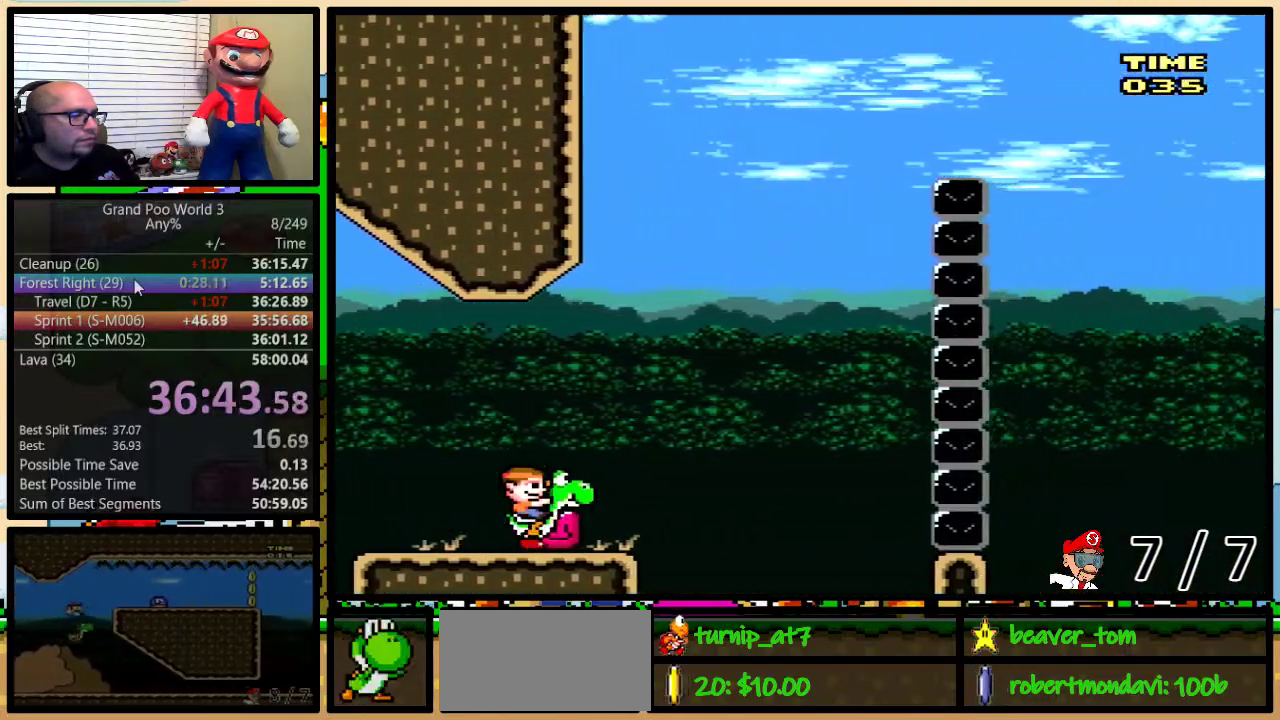
{"buttons": ["B", "Y"], "events": []}
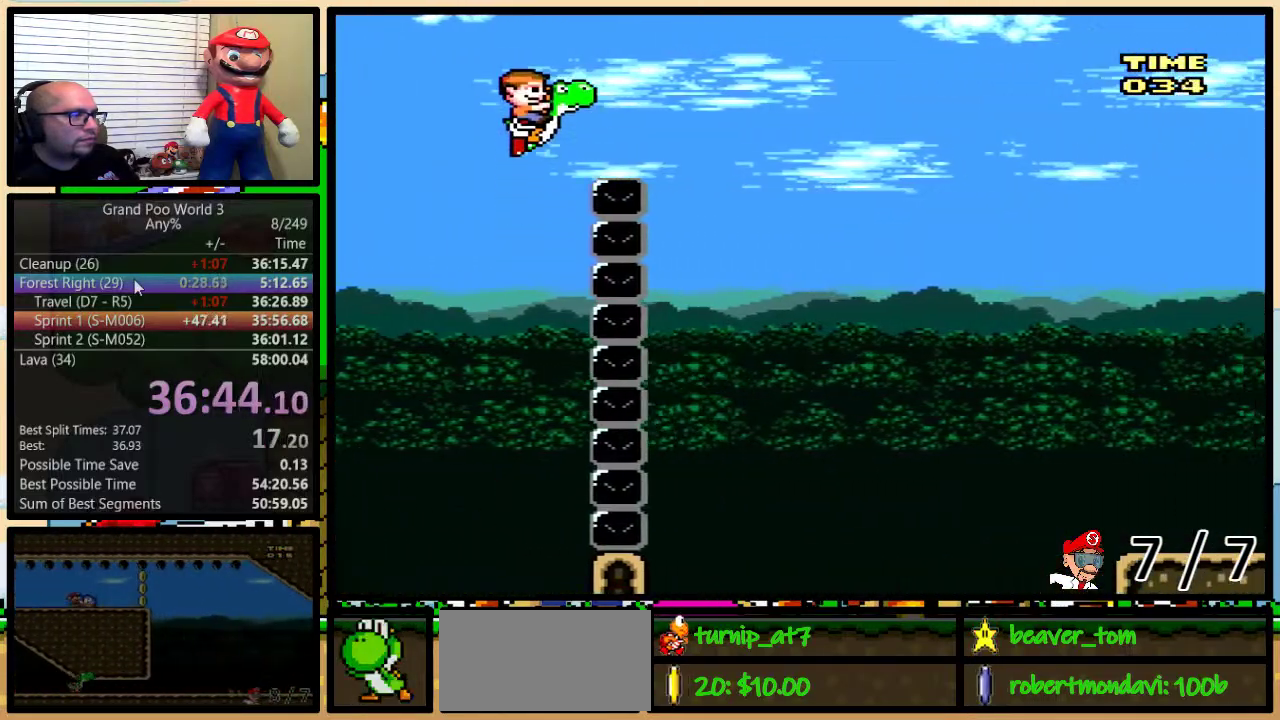
{"buttons": ["B", "Y"], "events": []}
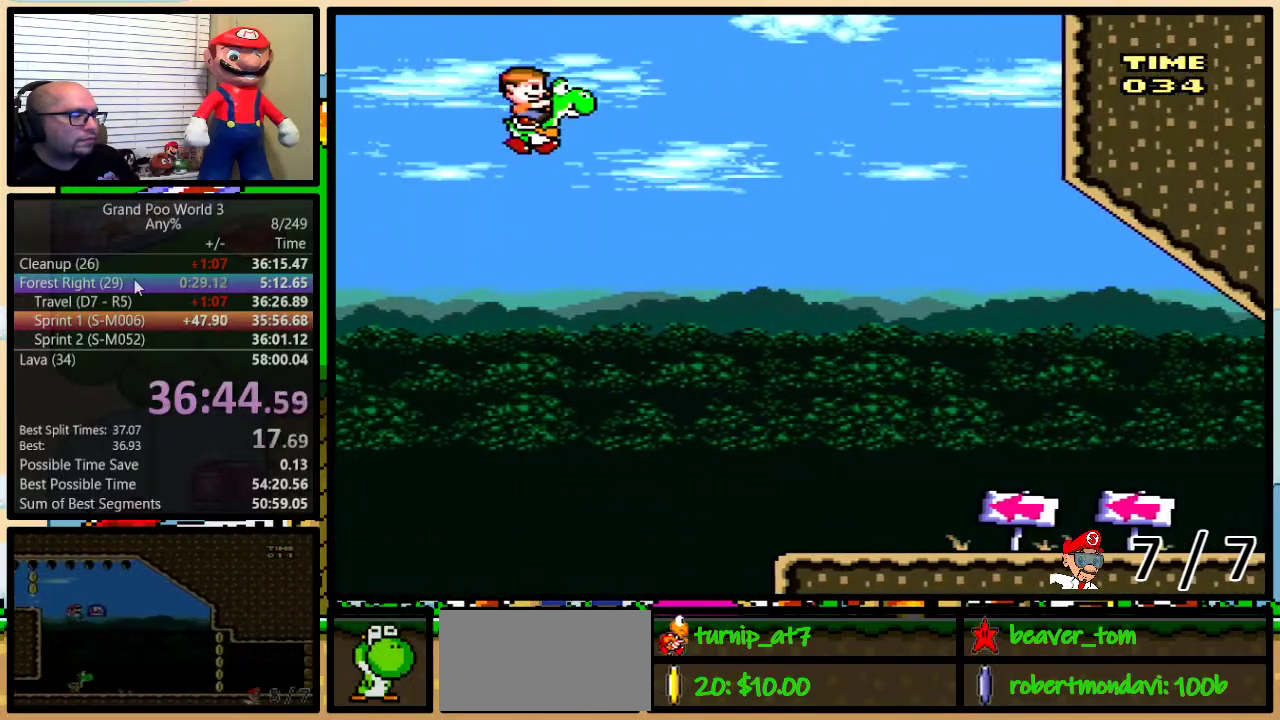
{"buttons": ["B", "Y"], "events": []}
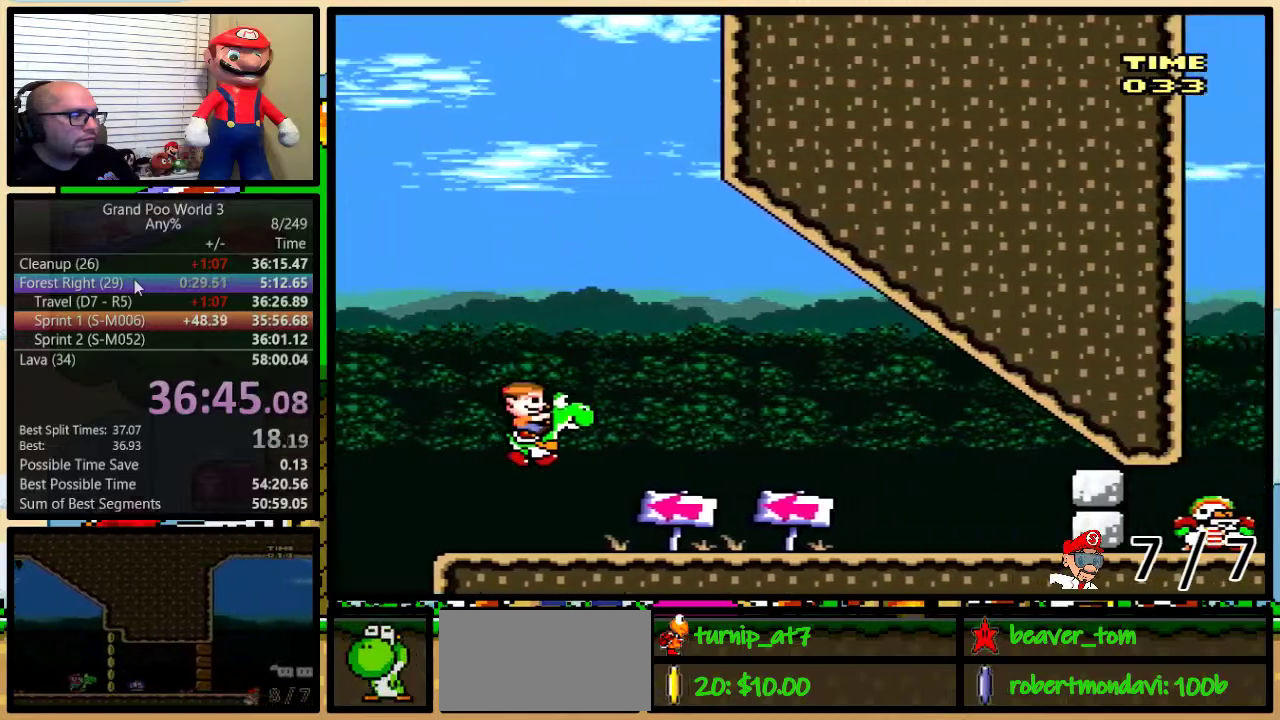
{"buttons": ["A"], "events": [[100, "B", "up"], [100, "Y", "up"], [283, "A", "down"]]}
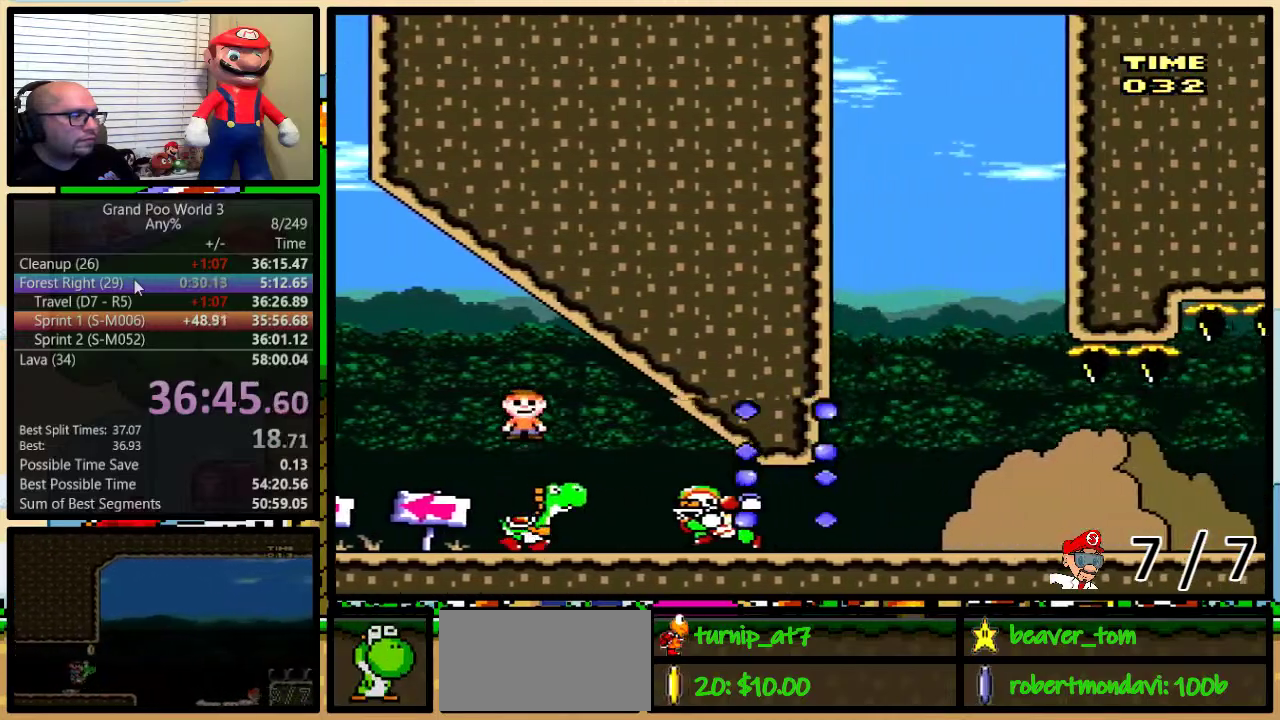
{"buttons": [], "events": [[301, "A", "up"]]}
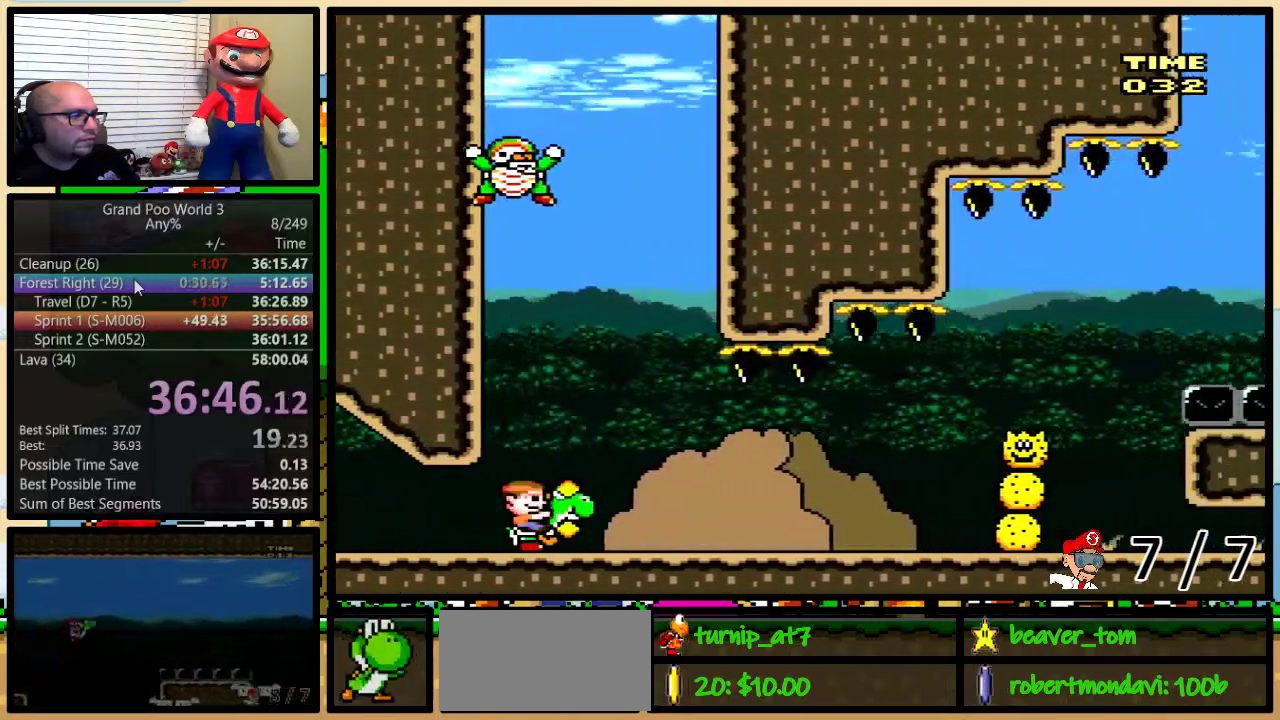
{"buttons": ["A"], "events": [[217, "A", "down"]]}
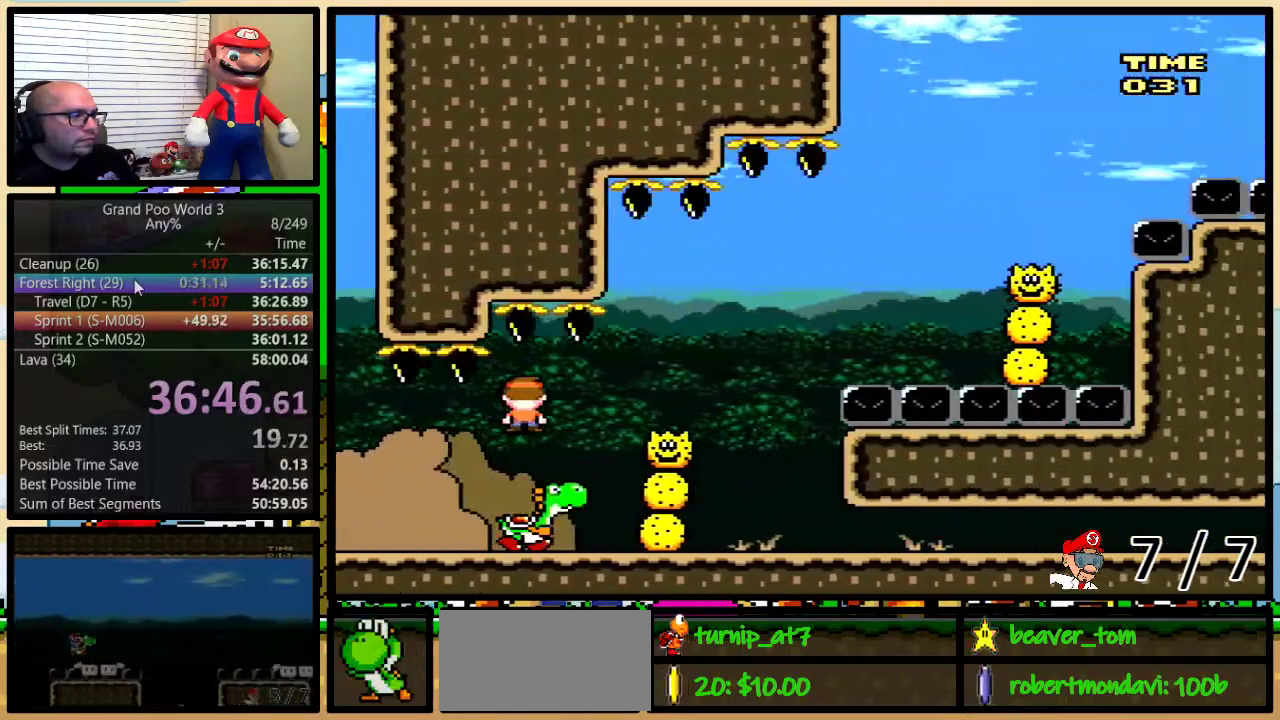
{"buttons": [], "events": [[451, "A", "up"]]}
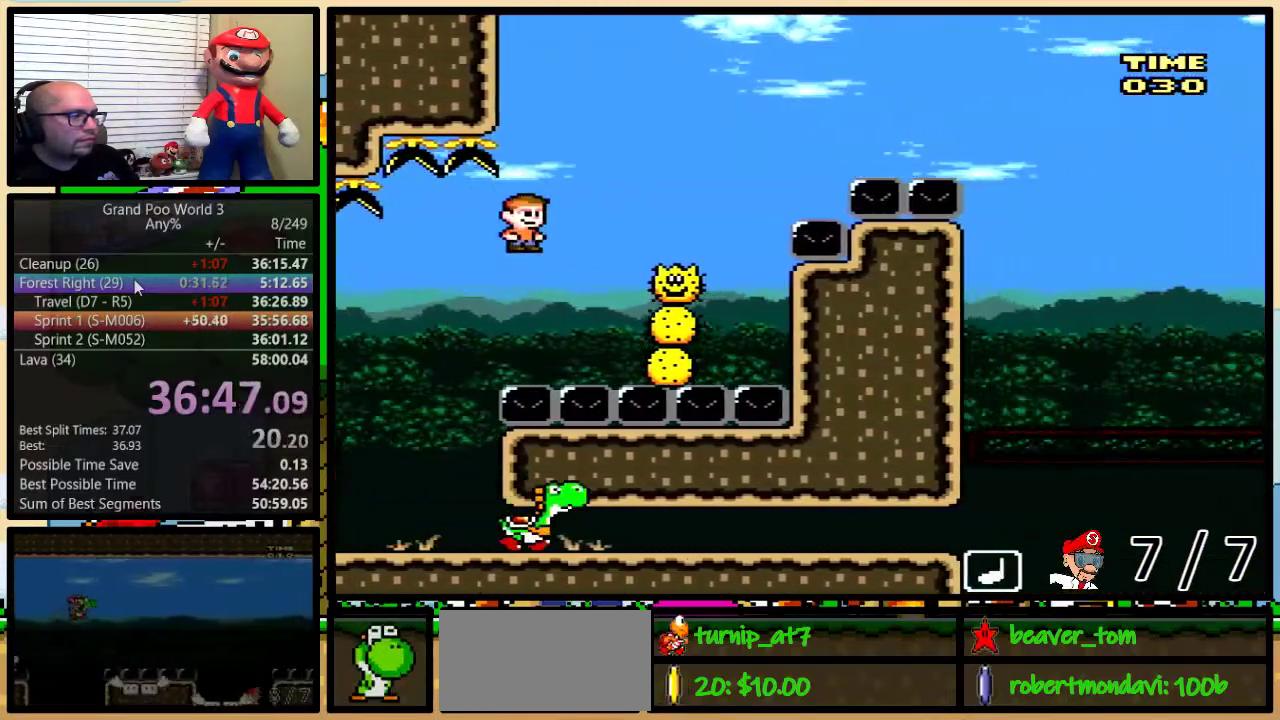
{"buttons": [], "events": [[100, "A", "down"], [500, "A", "up"]]}
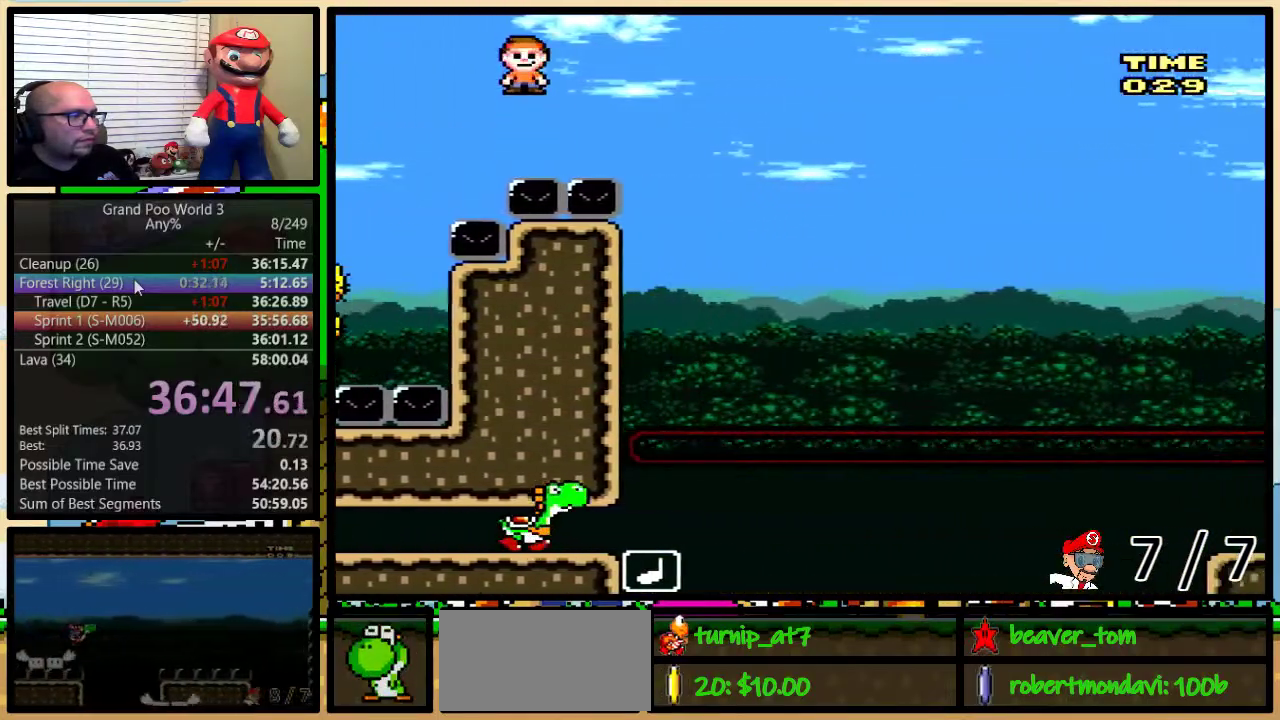
{"buttons": [], "events": []}